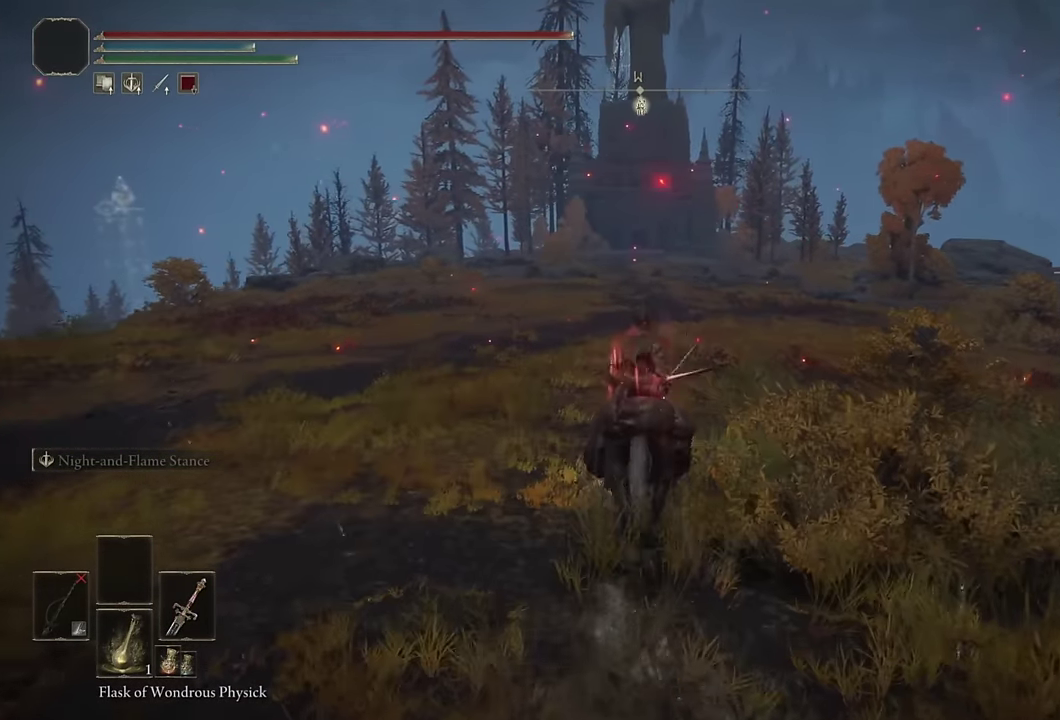
Gameplay with a controller (PlayStation layout); each line is a JSON object with the inputs held at the frame after it. "events" lists button and stick changes between this image and that frame as [ms after this image, input, new state], when the widget could be followed in between. Not read: L1.
{"buttons": ["CIRCLE"], "left_stick": "up", "right_stick": "center", "events": [[450, "CIRCLE", "down"]]}
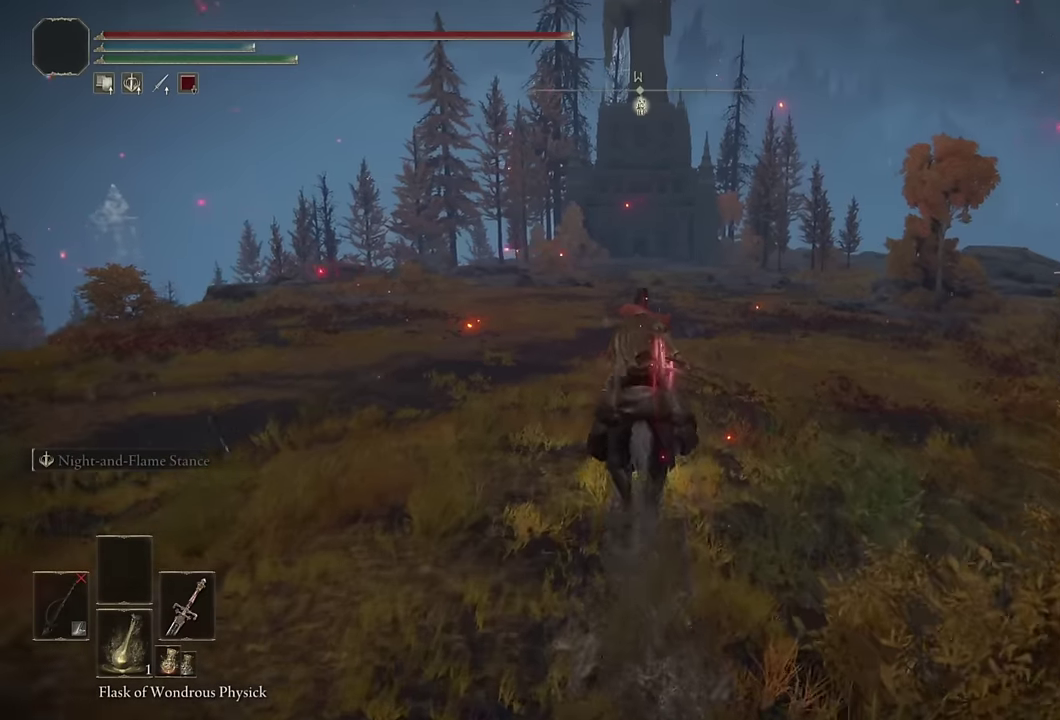
{"buttons": [], "left_stick": "up", "right_stick": "center", "events": [[67, "CIRCLE", "up"]]}
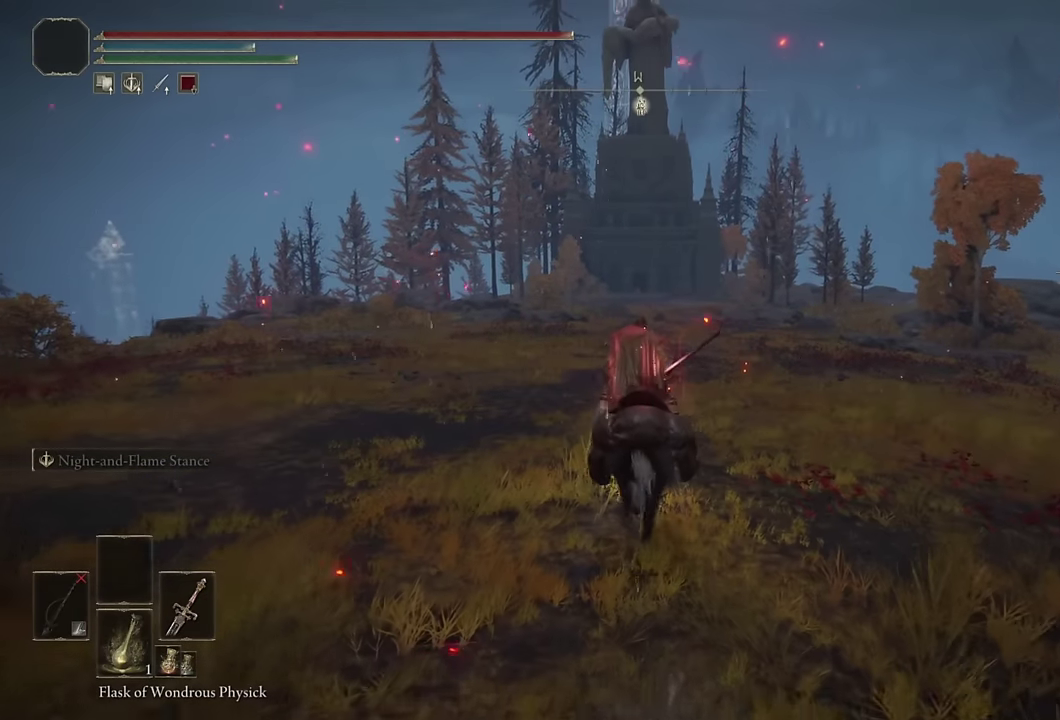
{"buttons": ["CIRCLE"], "left_stick": "up", "right_stick": "center", "events": [[450, "CIRCLE", "down"]]}
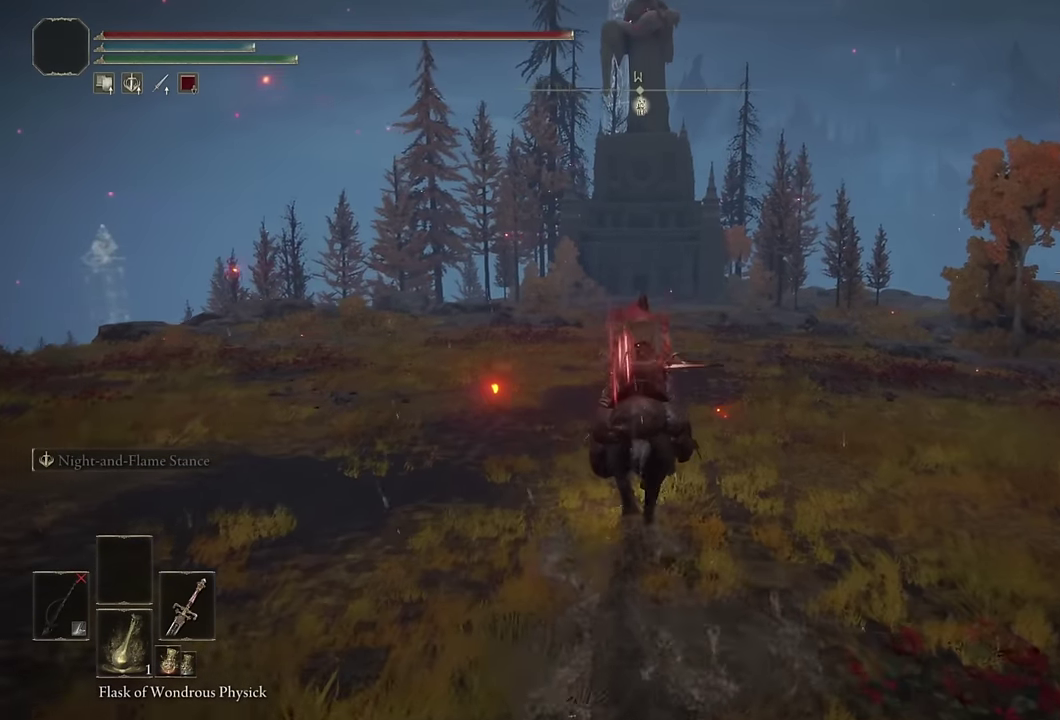
{"buttons": [], "left_stick": "up", "right_stick": "center", "events": [[67, "CIRCLE", "up"]]}
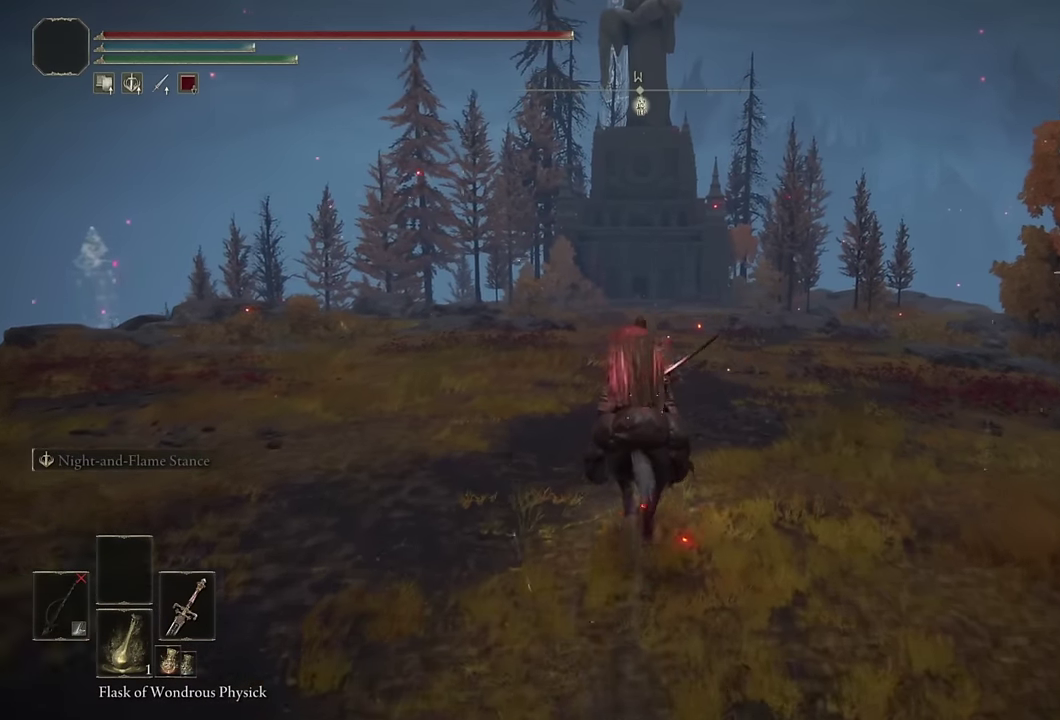
{"buttons": [], "left_stick": "up", "right_stick": "center", "events": [[300, "CIRCLE", "down"], [433, "CIRCLE", "up"]]}
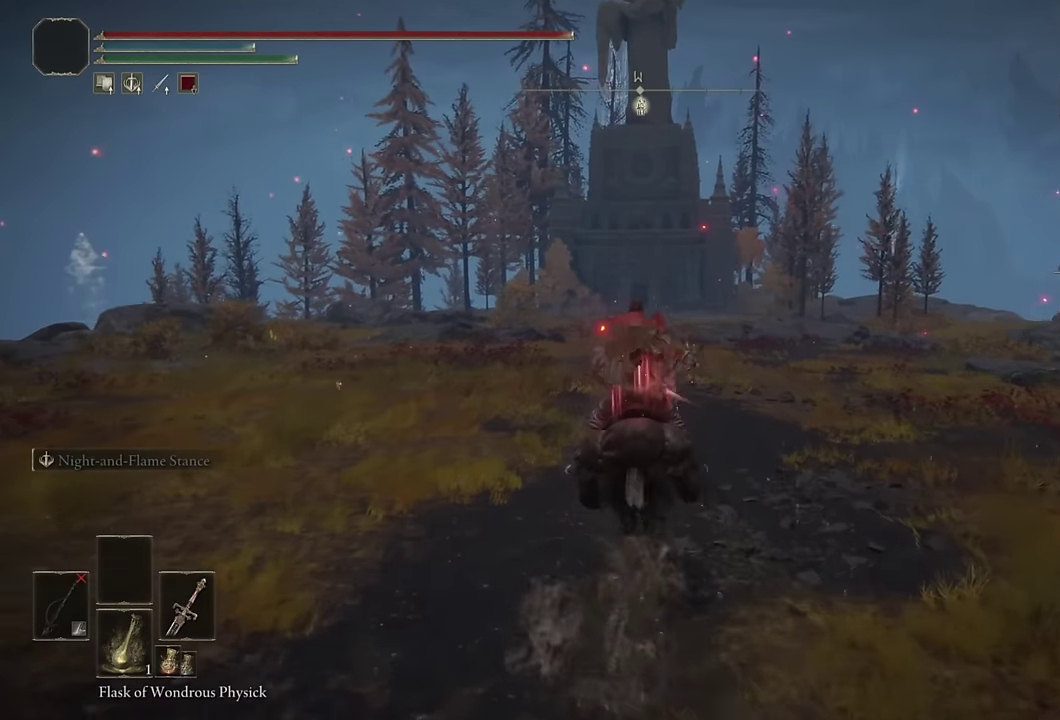
{"buttons": [], "left_stick": "up", "right_stick": "center", "events": [[233, "right_stick", "down"], [417, "right_stick", "center"]]}
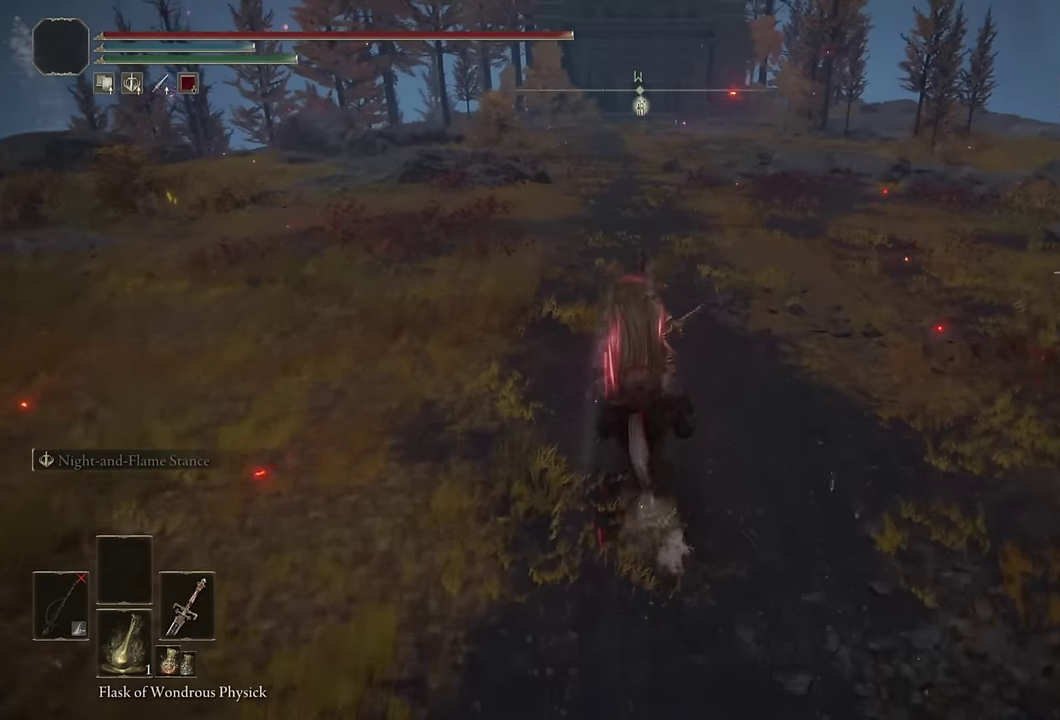
{"buttons": [], "left_stick": "up", "right_stick": "center", "events": [[150, "CIRCLE", "down"], [267, "CIRCLE", "up"]]}
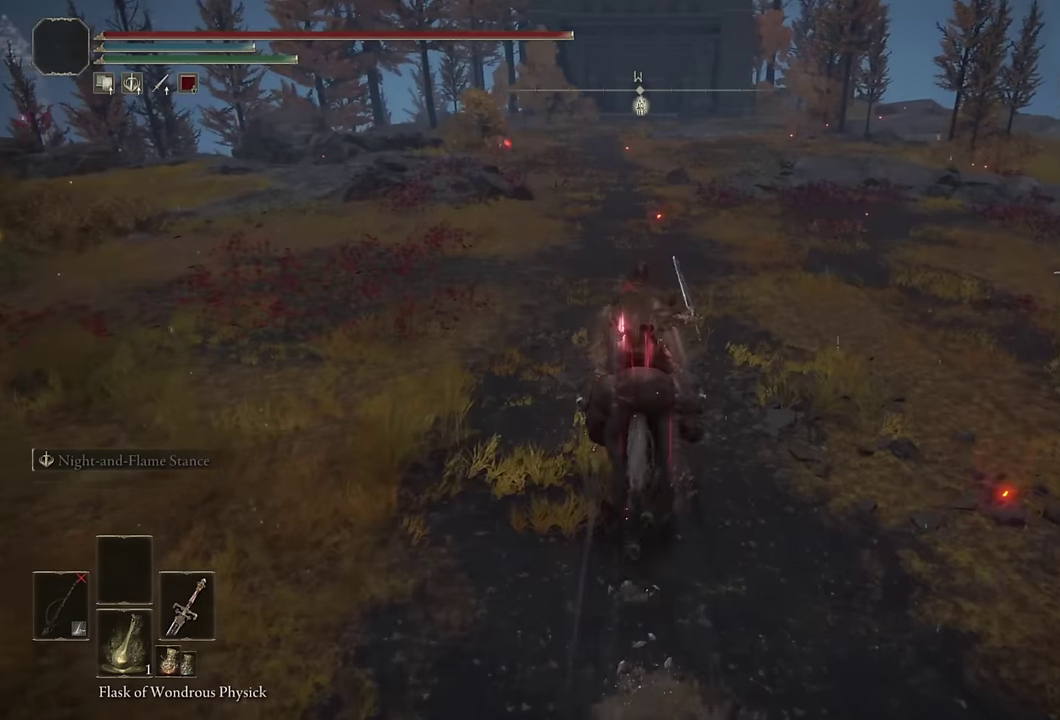
{"buttons": ["CIRCLE"], "left_stick": "up", "right_stick": "center", "events": [[433, "CIRCLE", "down"]]}
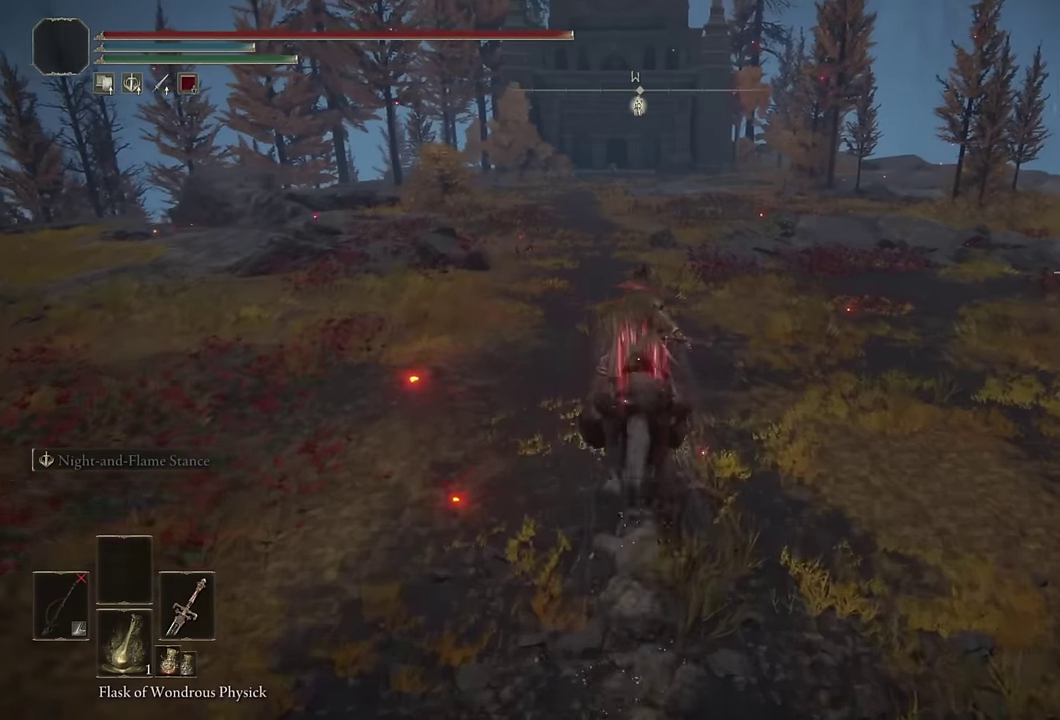
{"buttons": [], "left_stick": "up", "right_stick": "center", "events": [[33, "CIRCLE", "up"]]}
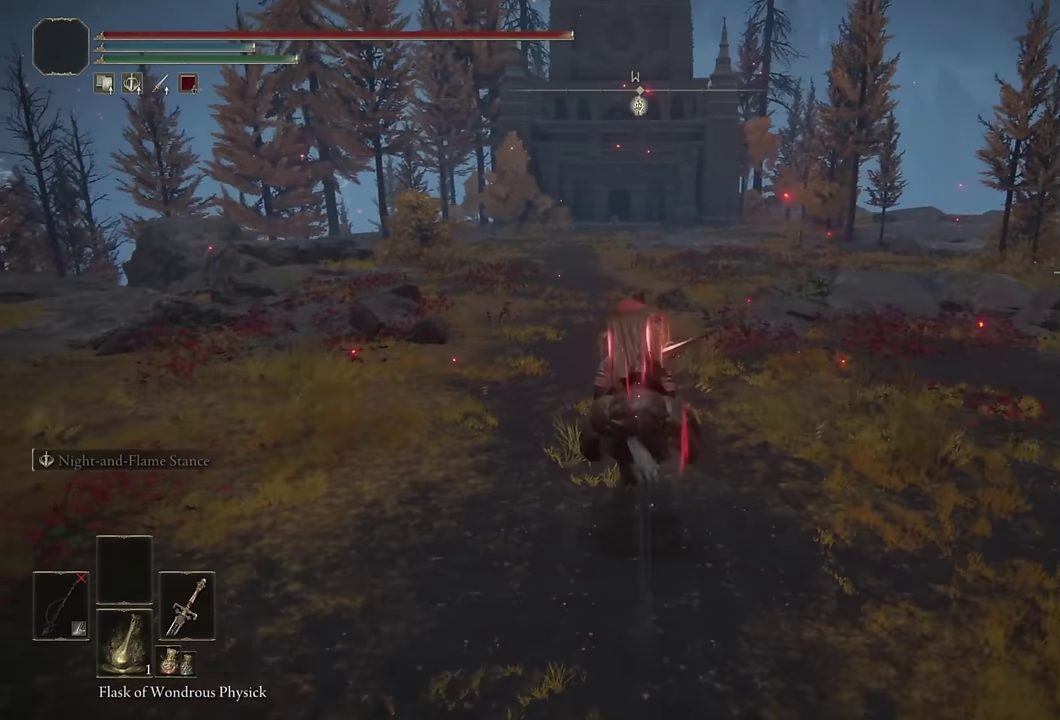
{"buttons": [], "left_stick": "up", "right_stick": "center", "events": [[250, "CIRCLE", "down"], [350, "CIRCLE", "up"]]}
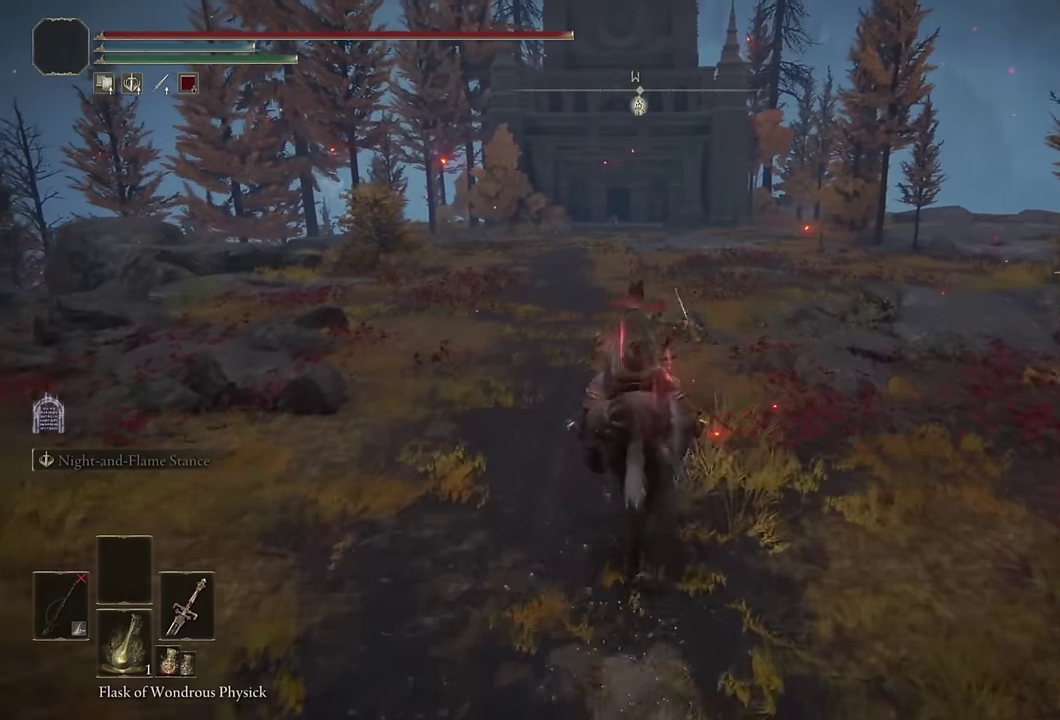
{"buttons": [], "left_stick": "up", "right_stick": "center", "events": []}
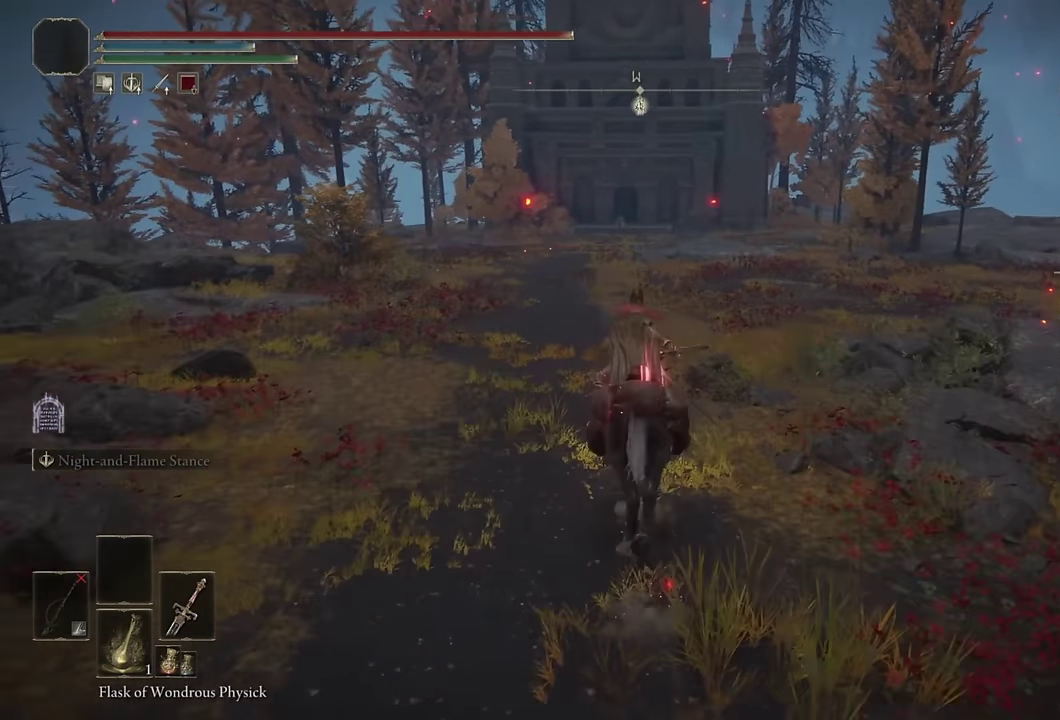
{"buttons": [], "left_stick": "up", "right_stick": "center", "events": [[33, "CIRCLE", "down"], [150, "CIRCLE", "up"], [217, "CIRCLE", "down"], [317, "CIRCLE", "up"]]}
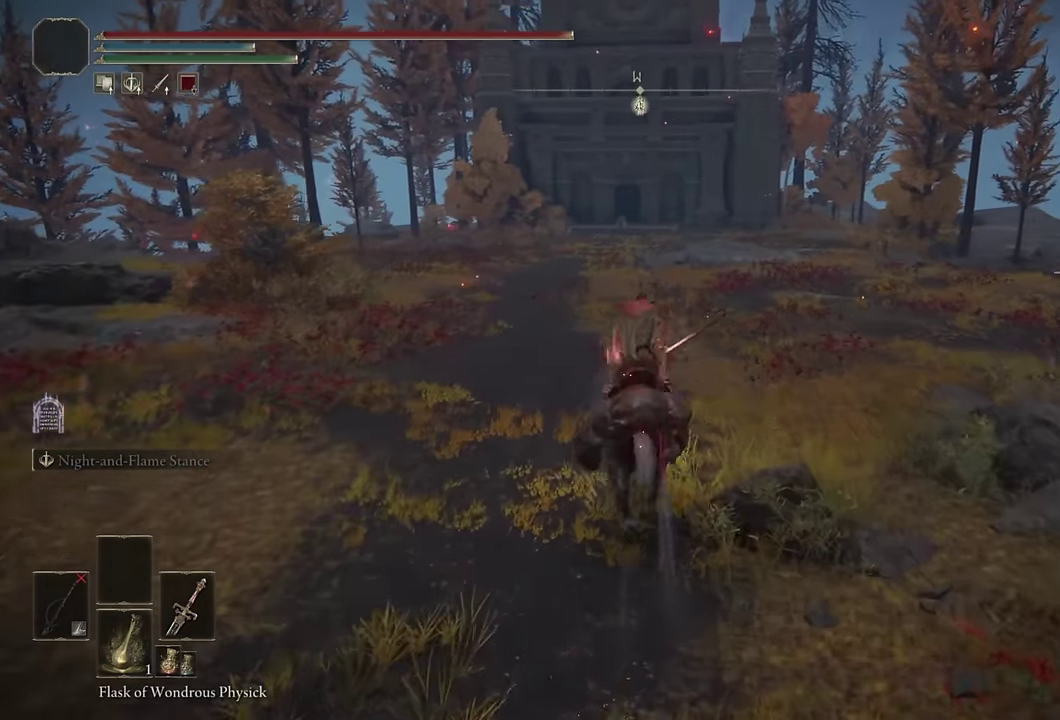
{"buttons": ["CIRCLE"], "left_stick": "up", "right_stick": "center", "events": [[417, "CIRCLE", "down"]]}
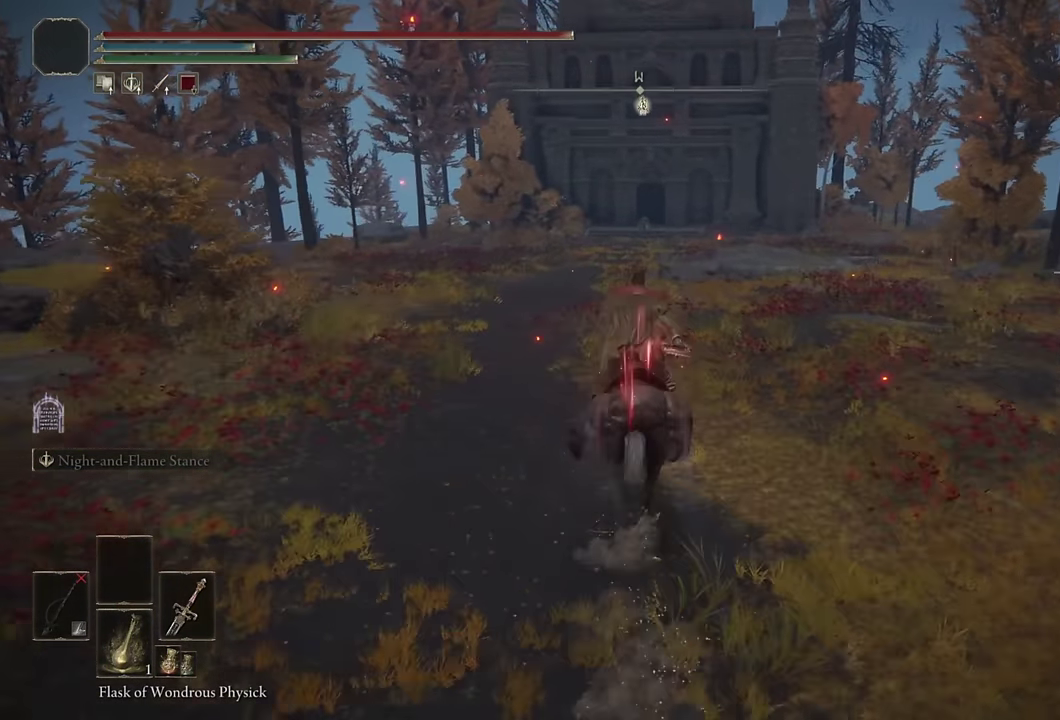
{"buttons": [], "left_stick": "up", "right_stick": "center", "events": [[50, "CIRCLE", "up"], [283, "right_stick", "down"], [400, "right_stick", "center"]]}
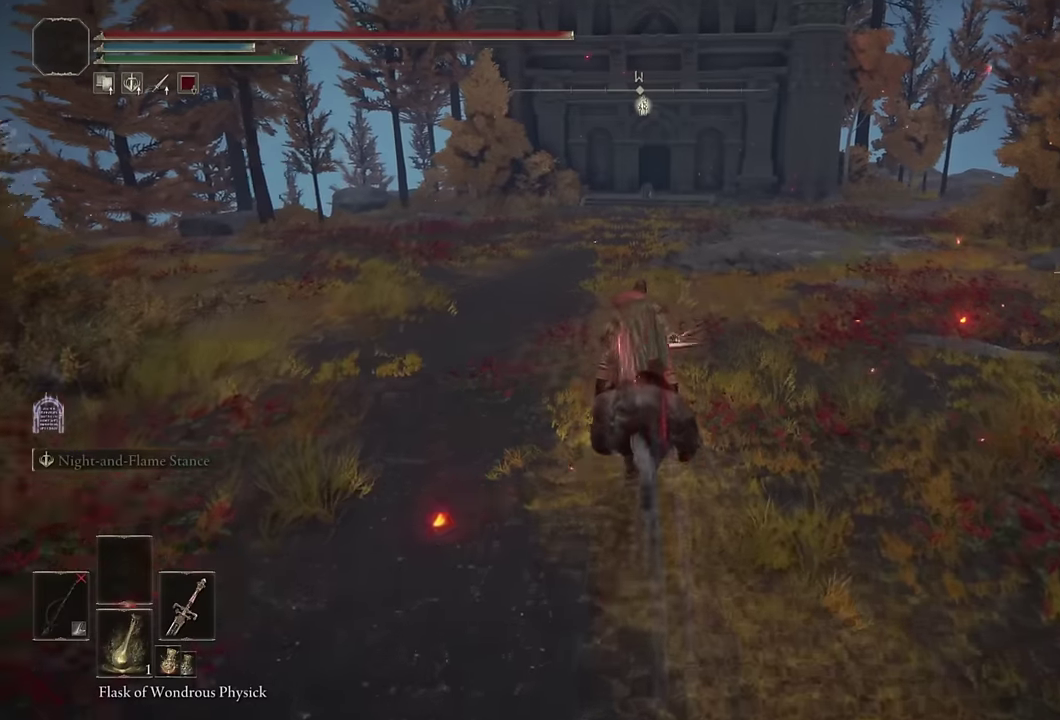
{"buttons": [], "left_stick": "up", "right_stick": "center", "events": [[133, "CIRCLE", "down"], [250, "CIRCLE", "up"]]}
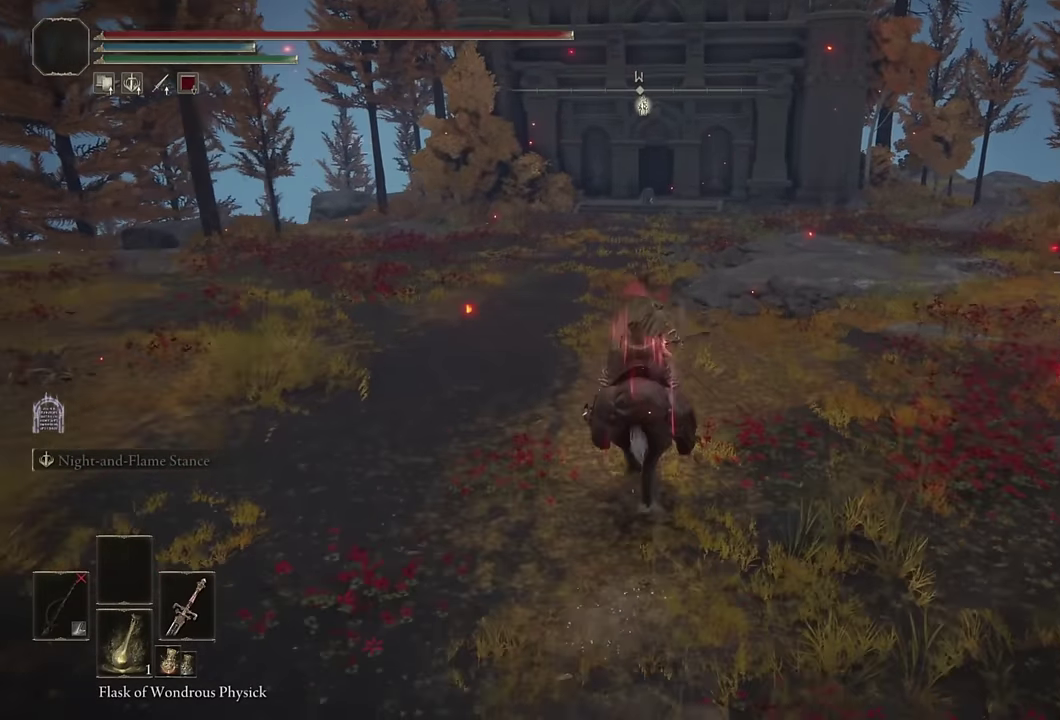
{"buttons": ["CIRCLE"], "left_stick": "up", "right_stick": "center", "events": [[17, "right_stick", "down"], [117, "right_stick", "center"], [417, "CIRCLE", "down"]]}
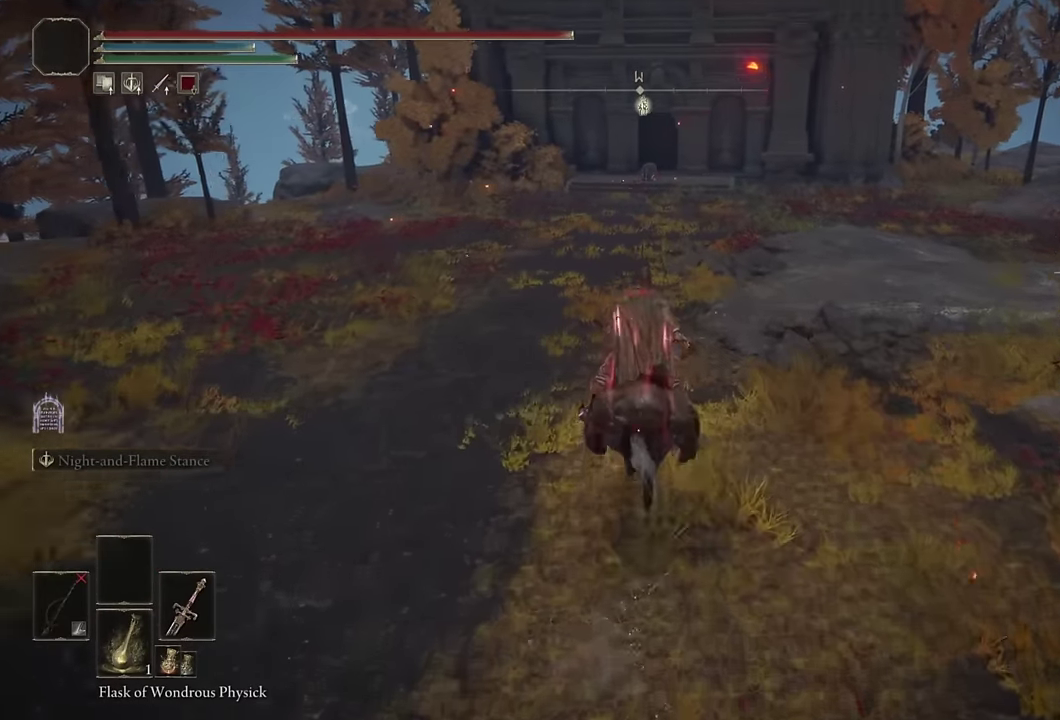
{"buttons": [], "left_stick": "up", "right_stick": "center", "events": [[33, "CIRCLE", "up"]]}
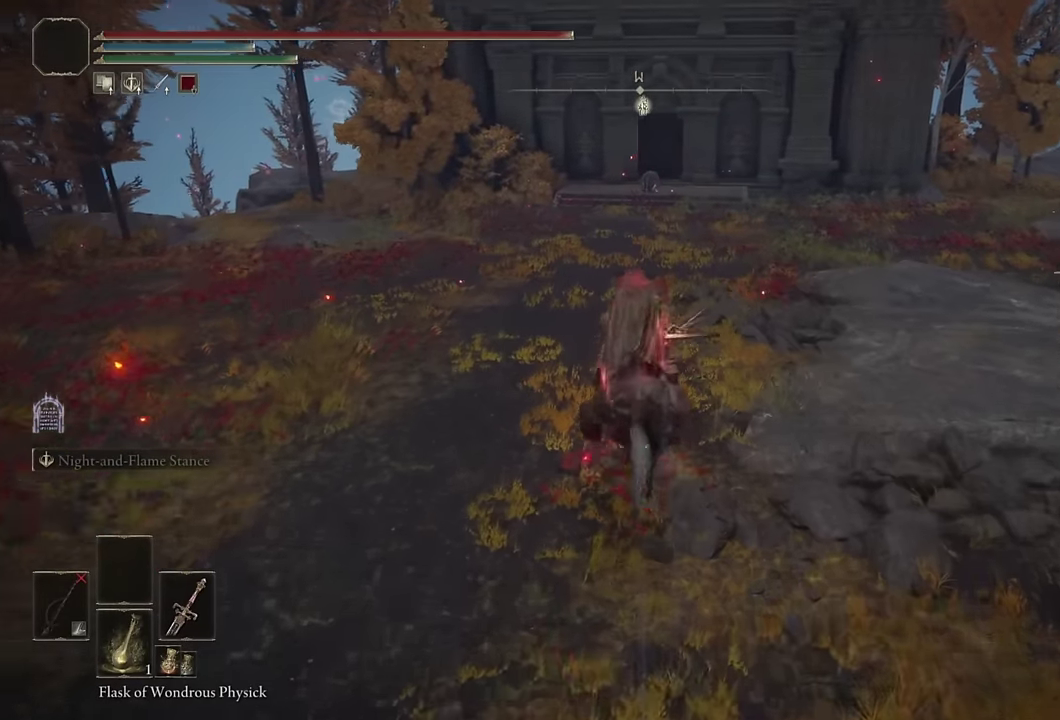
{"buttons": ["CIRCLE"], "left_stick": "up", "right_stick": "center", "events": [[67, "left_stick", "center"], [200, "left_stick", "up"], [467, "CIRCLE", "down"]]}
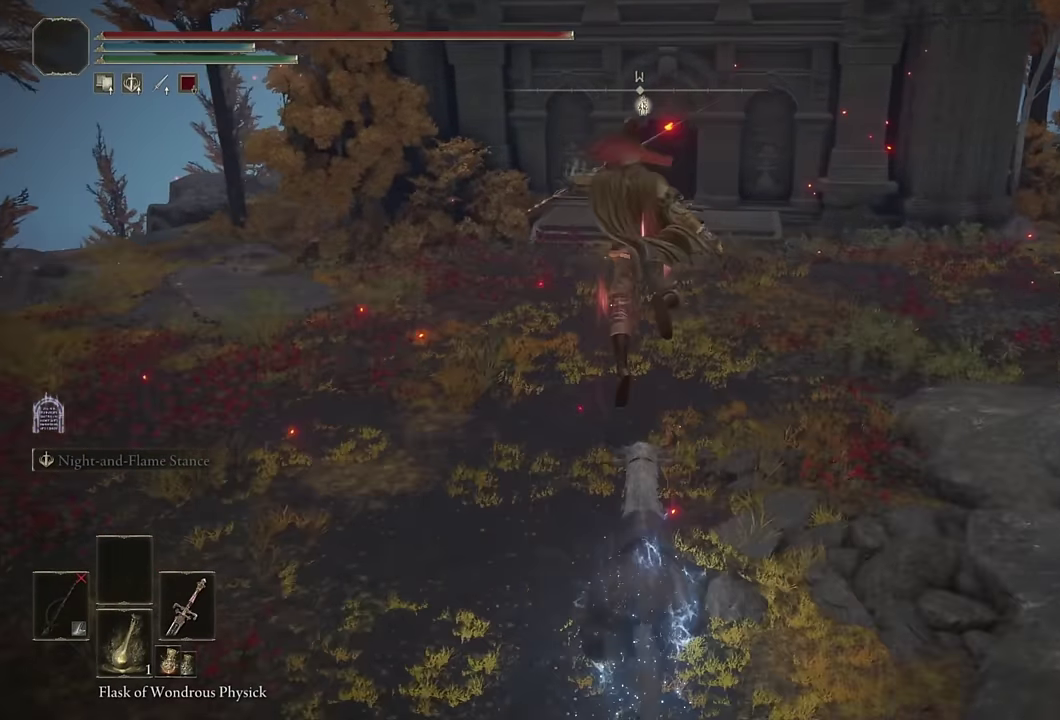
{"buttons": ["CIRCLE"], "left_stick": "up", "right_stick": "center", "events": []}
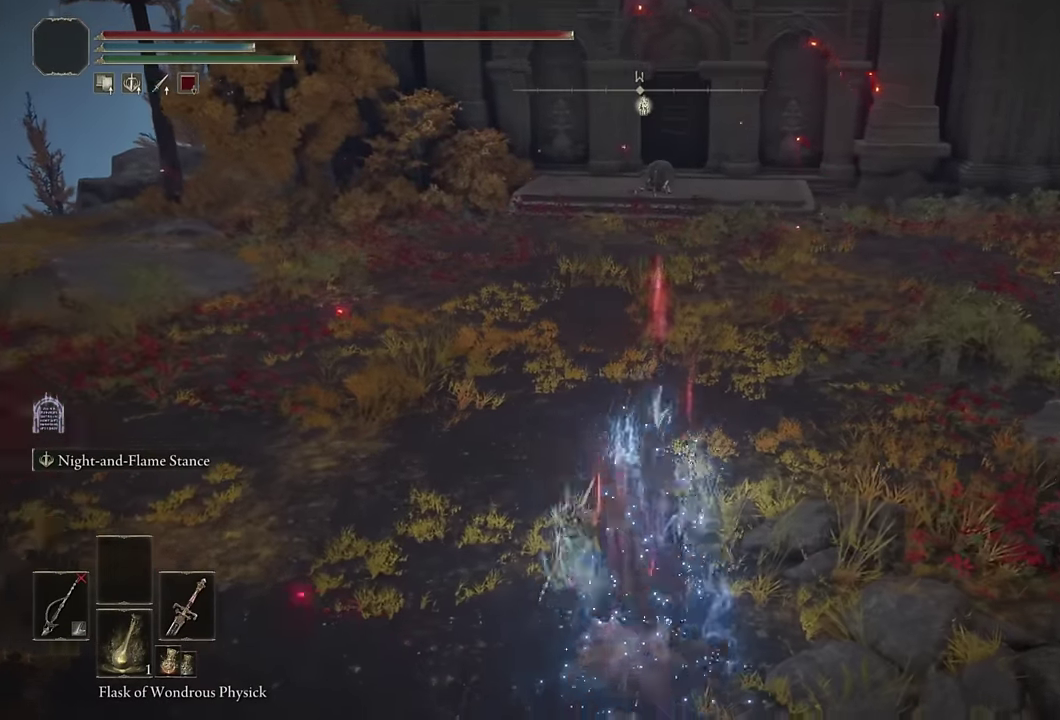
{"buttons": ["CIRCLE", "TRIANGLE"], "left_stick": "up", "right_stick": "center", "events": [[33, "TRIANGLE", "down"]]}
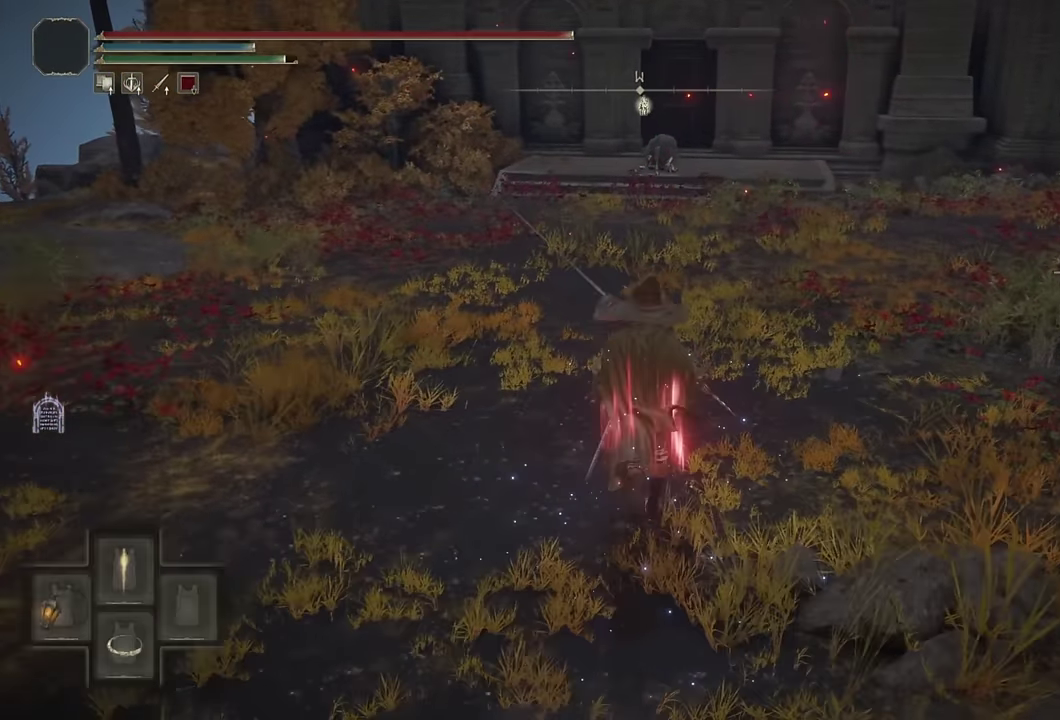
{"buttons": ["CIRCLE"], "left_stick": "up", "right_stick": "center", "events": [[33, "TRIANGLE", "up"], [200, "L2", "down"], [350, "L2", "up"], [450, "right_stick", "up"], [500, "right_stick", "center"]]}
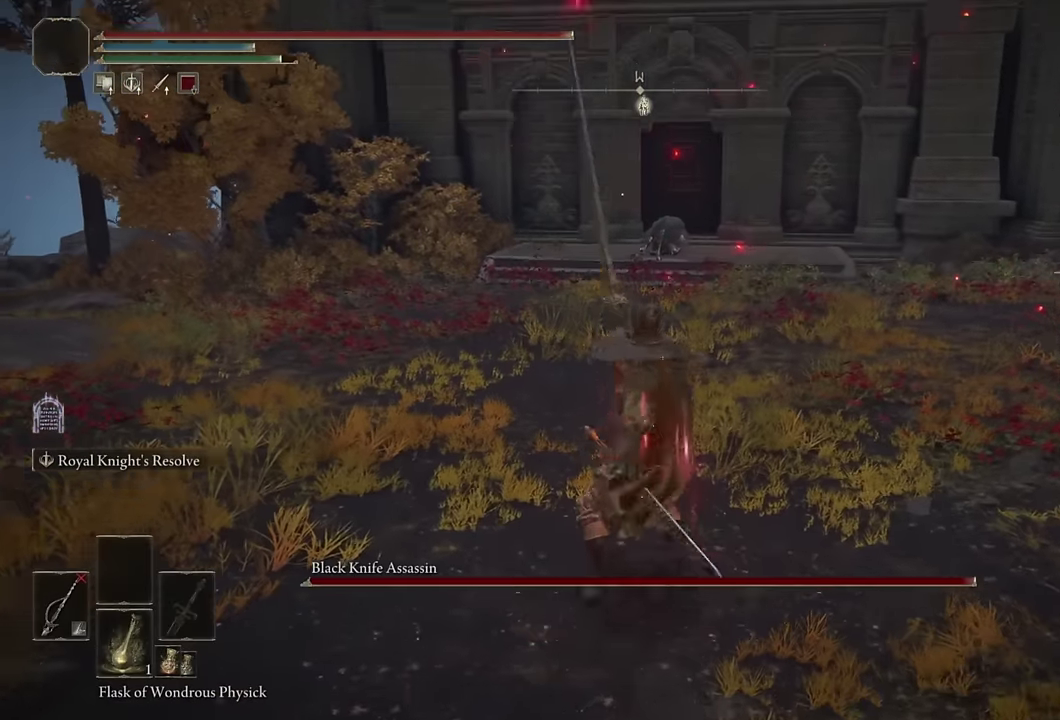
{"buttons": ["CIRCLE", "TRIANGLE"], "left_stick": "up", "right_stick": "center", "events": [[183, "TRIANGLE", "down"]]}
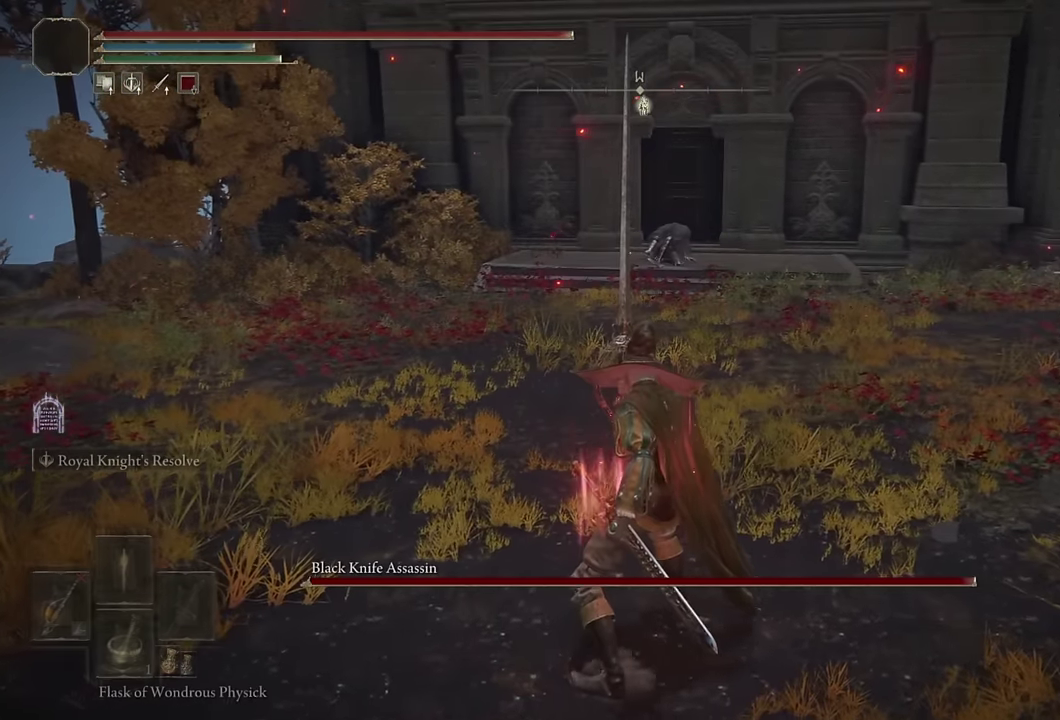
{"buttons": ["CIRCLE"], "left_stick": "up", "right_stick": "center", "events": [[300, "R1", "down"], [467, "R1", "up"], [483, "TRIANGLE", "up"]]}
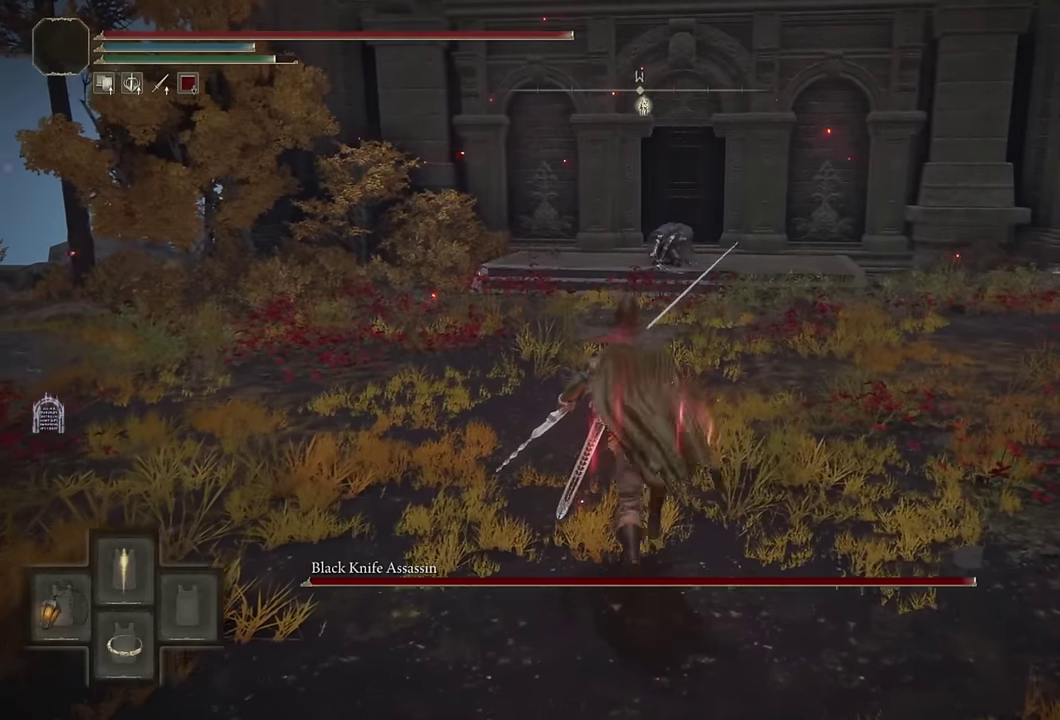
{"buttons": ["CIRCLE", "L2", "R1"], "left_stick": "up", "right_stick": "center", "events": [[233, "L2", "down"], [400, "R1", "down"]]}